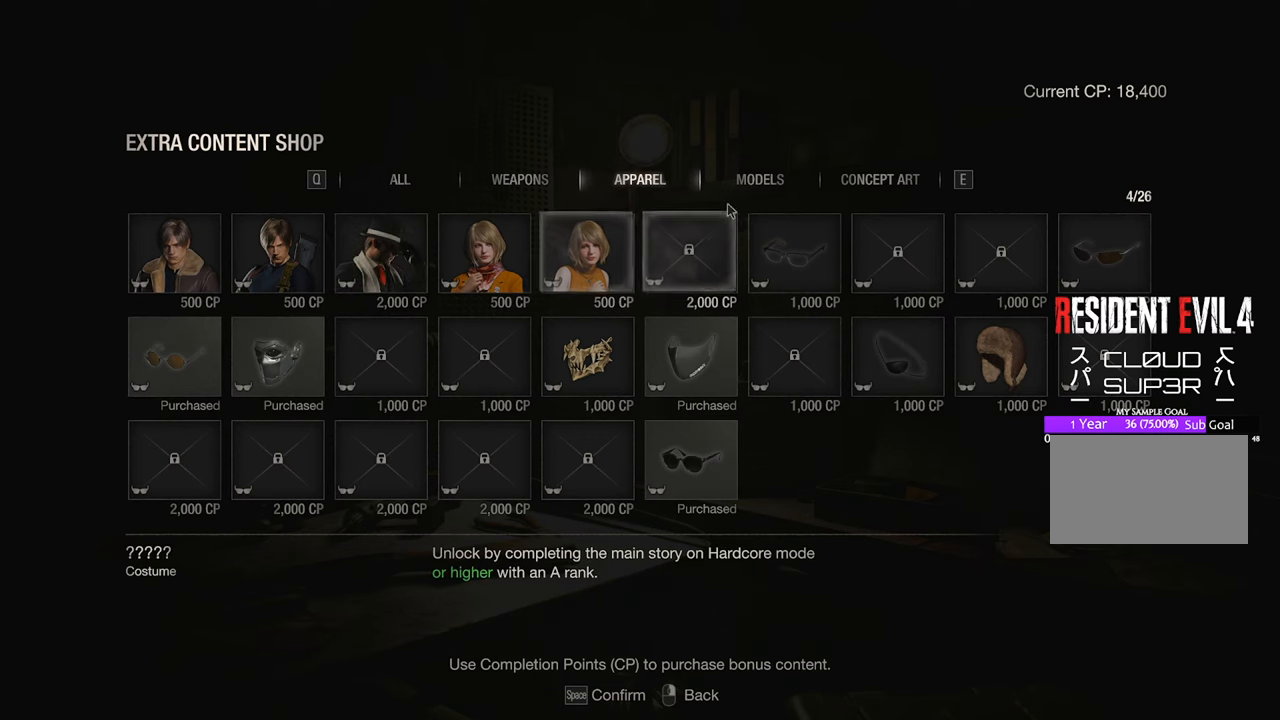
Gameplay with keyboard and mouse; each line is a JSON object with the keys and mouse buttons held at the frame after it. "events" lists presses ("down") and releases ("up") of "1", "2", "3", "4", "5", "a", "b", "c", "caps_lock", "ctrl", "d", "e", "f", "g", "q", "r", "s", "shift", "space", "t", "tab", "tilde", "v", "w", "x", "z", "mouse_left", "mouse_wheel" and "mouse_right" between this image and that frame as [ms after this image, input, new state], when the widget could be followed in between. "mouse_left", "mouse_wheel", "mouse_right" = the "left", "wheel", "right" buttons of the "mouse" list. No other keys are recorded. "wheel" means that the mouse wheel is clicked or scrolled. Not read: mouse_move.
{"keys": [], "mouse": [], "events": [[367, "mouse_left", "down"], [450, "mouse_left", "up"]]}
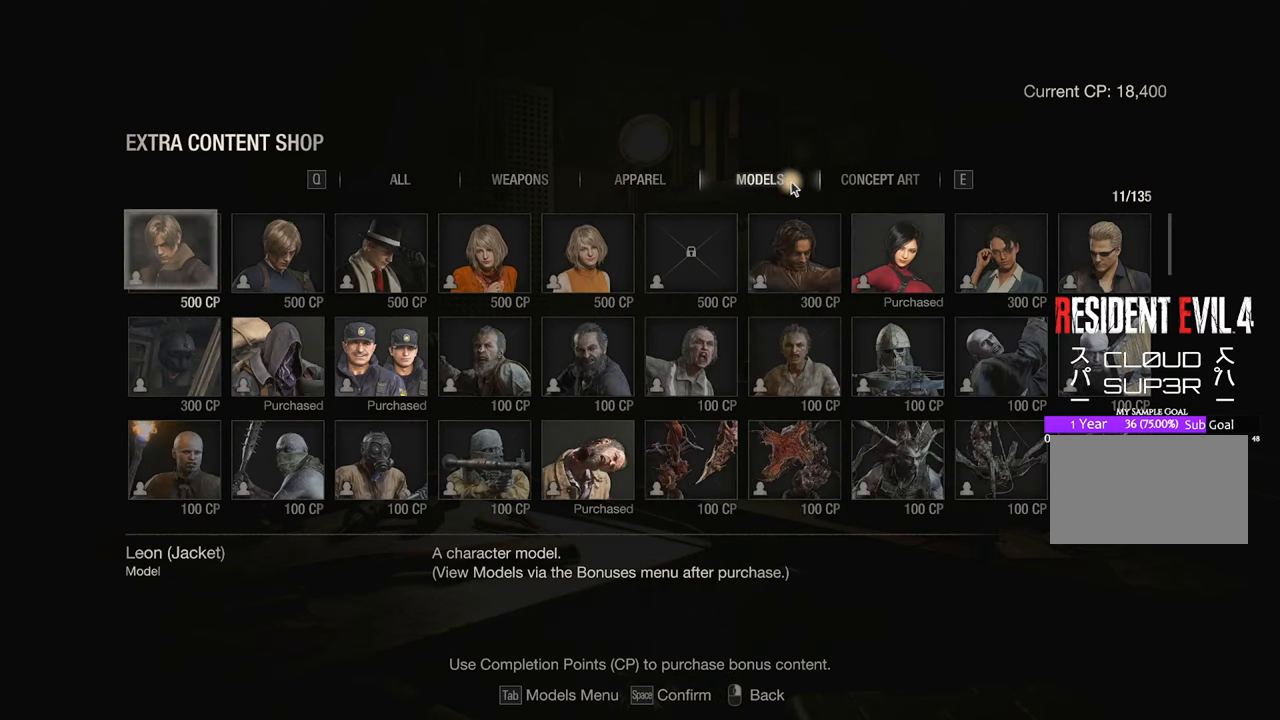
{"keys": [], "mouse": [], "events": []}
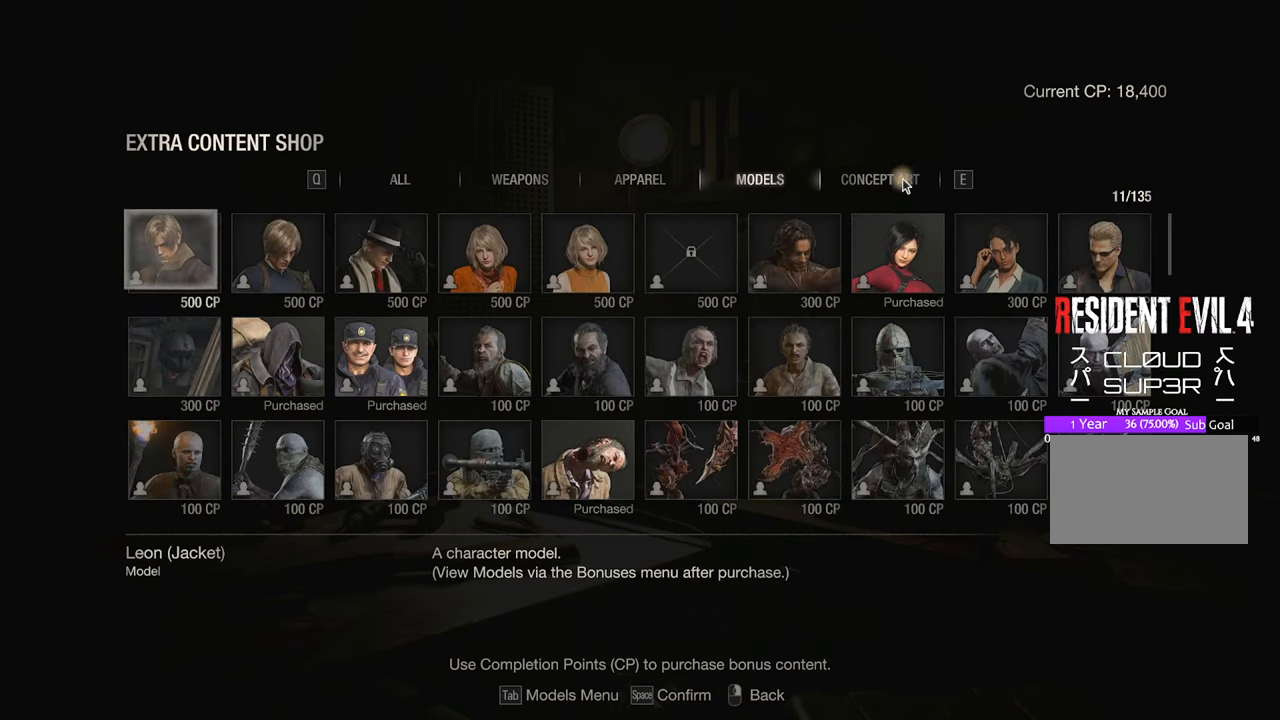
{"keys": [], "mouse": ["left"], "events": [[433, "mouse_left", "down"]]}
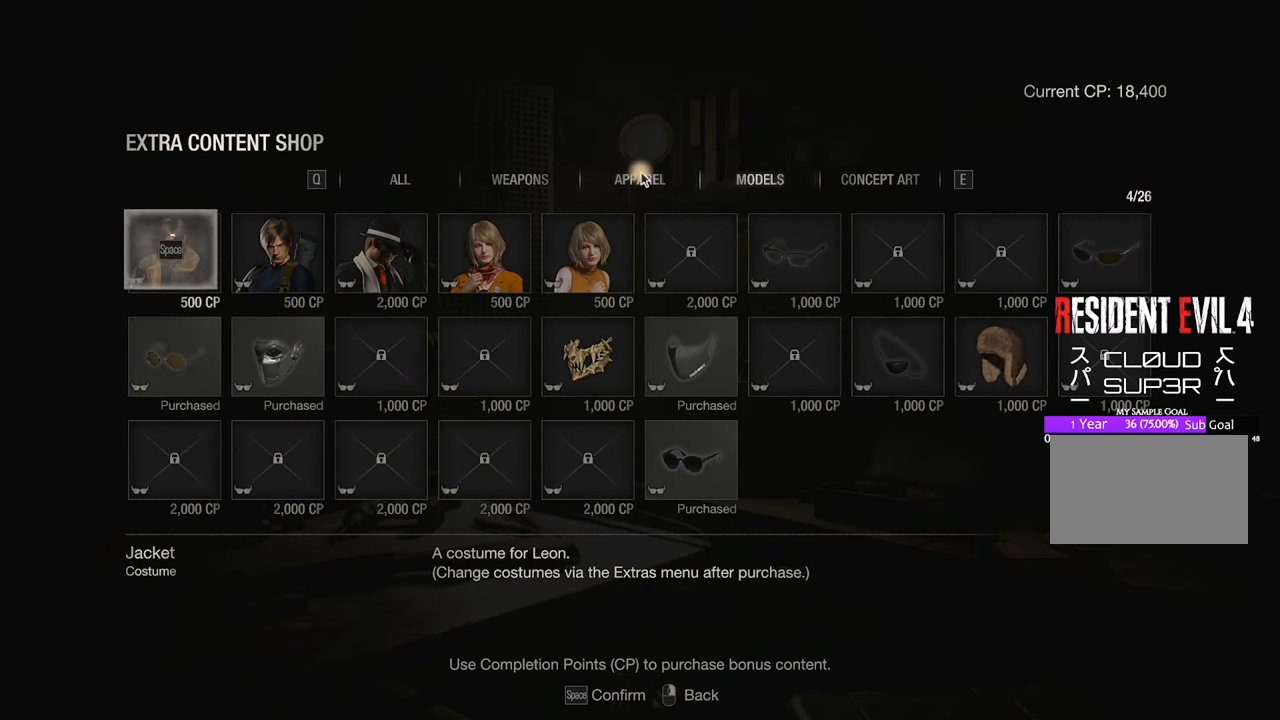
{"keys": [], "mouse": [], "events": [[33, "mouse_left", "up"]]}